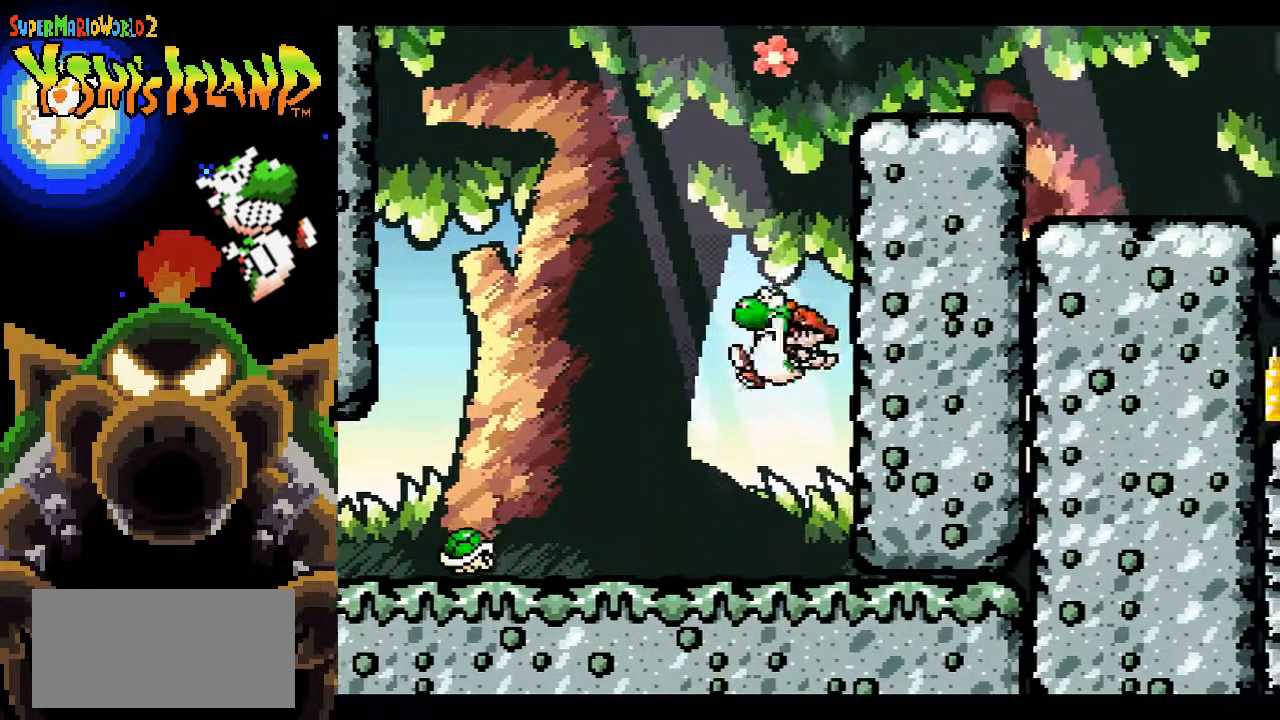
Gameplay with a controller (Nintendo layout); each line is a JSON object with the inputs held at the frame after it. "events" lists button and stick changes between this image and that frame as [ms after this image, input, new state], when the widget could be followed in between. Not read: L3 R3.
{"buttons": ["Y"], "events": [[283, "DPAD_LEFT", "up"], [450, "Y", "down"]]}
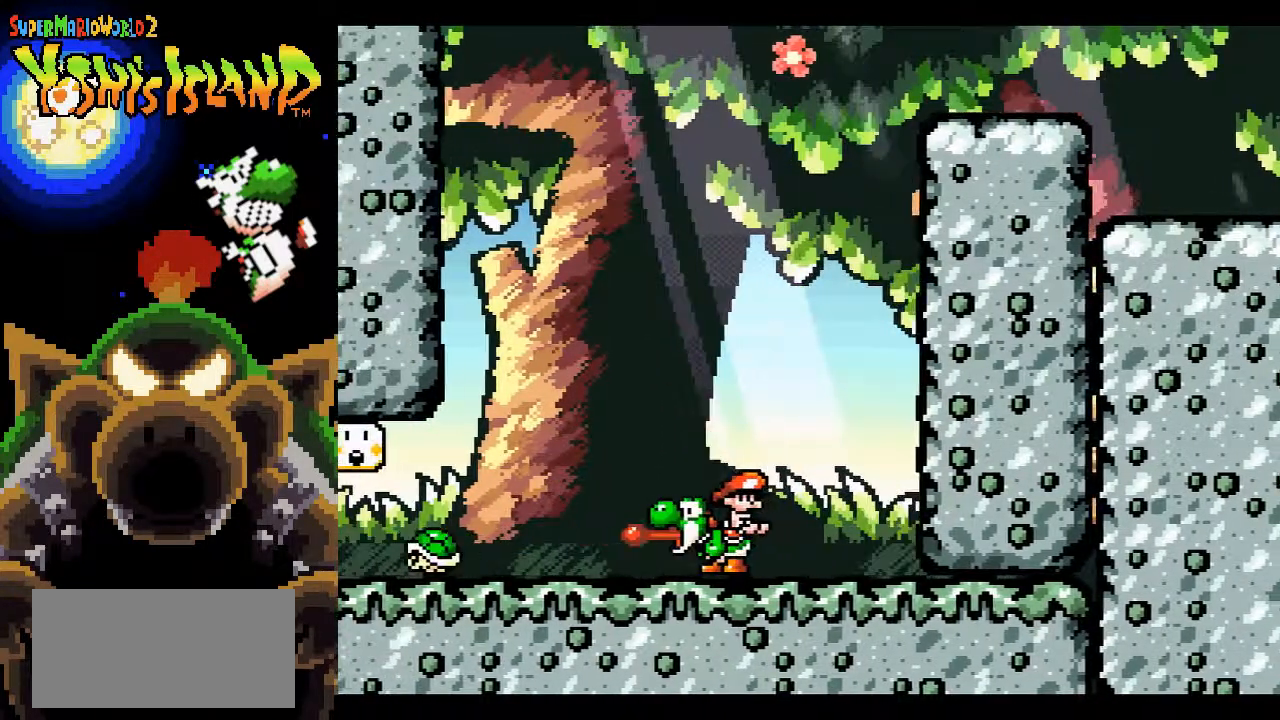
{"buttons": [], "events": [[83, "Y", "up"], [250, "DPAD_RIGHT", "down"], [417, "DPAD_RIGHT", "up"]]}
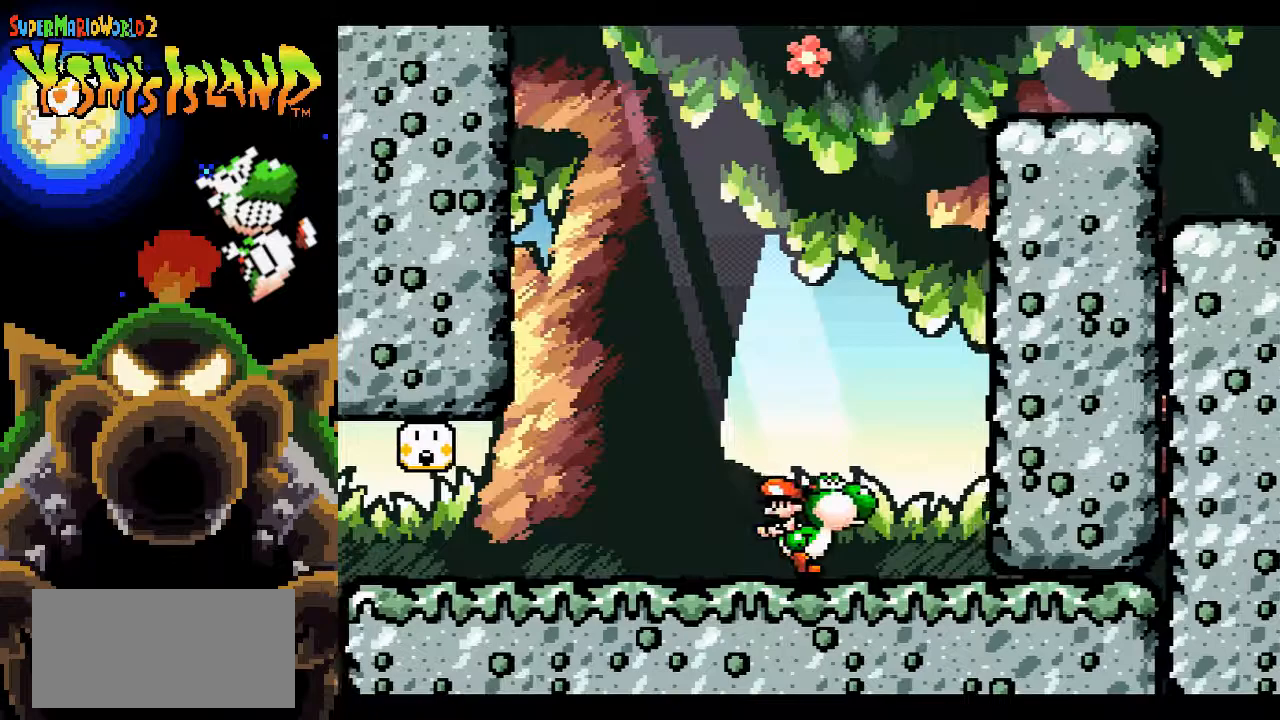
{"buttons": [], "events": [[83, "DPAD_UP", "down"], [133, "Y", "down"], [250, "Y", "up"], [333, "DPAD_UP", "up"]]}
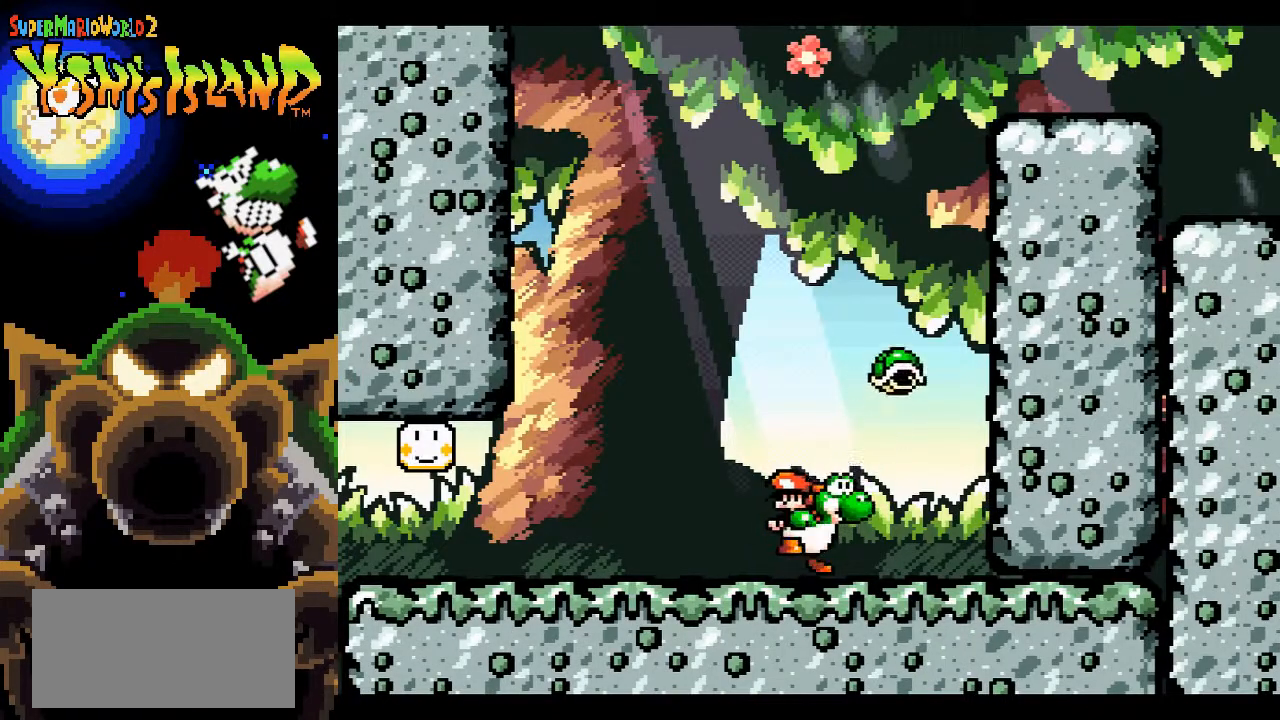
{"buttons": ["B"], "events": [[167, "B", "down"]]}
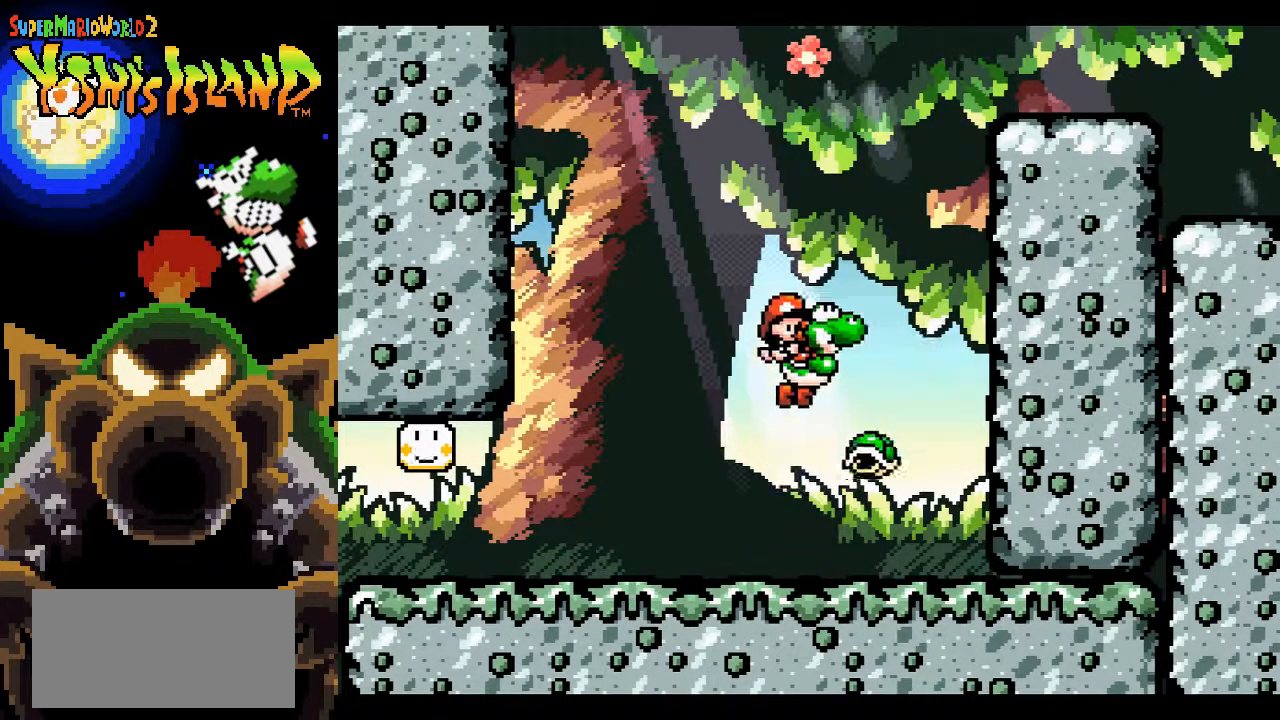
{"buttons": ["B", "DPAD_LEFT"], "events": [[200, "DPAD_LEFT", "down"]]}
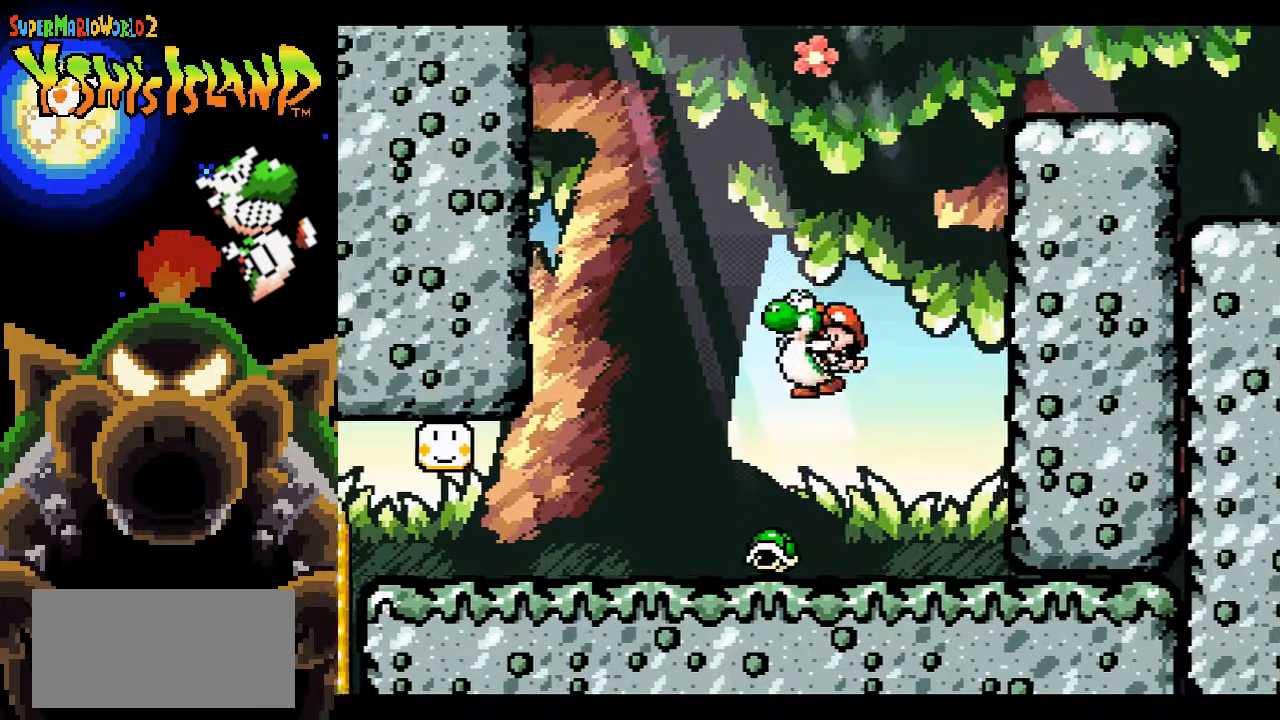
{"buttons": ["DPAD_RIGHT"], "events": [[167, "DPAD_LEFT", "up"], [367, "B", "up"], [500, "DPAD_RIGHT", "down"]]}
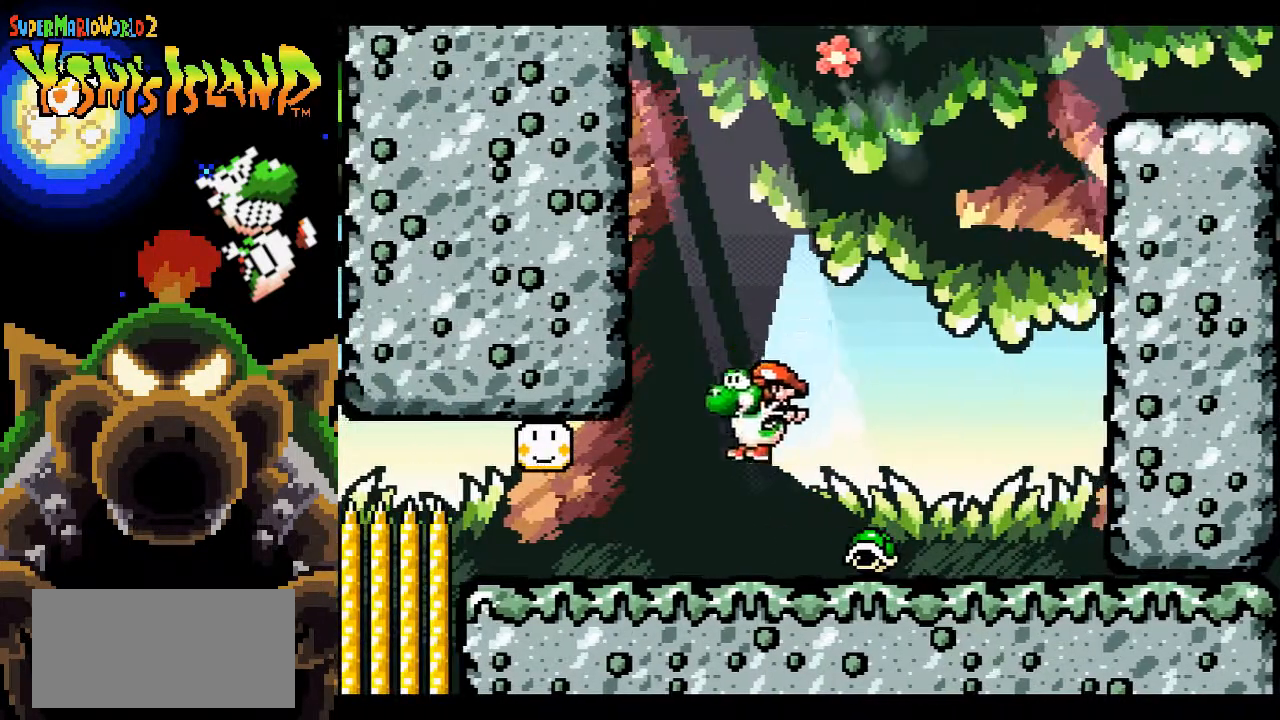
{"buttons": ["DPAD_RIGHT"], "events": [[67, "Y", "down"], [200, "Y", "up"]]}
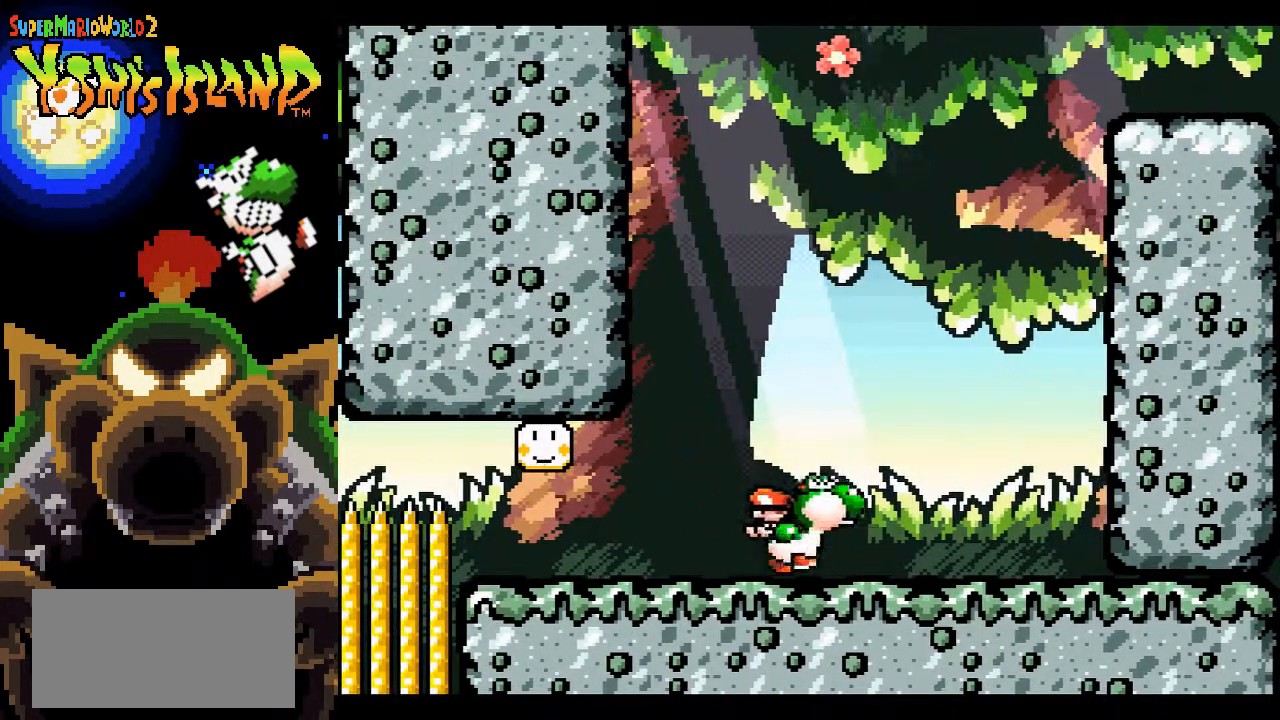
{"buttons": [], "events": [[167, "DPAD_RIGHT", "up"]]}
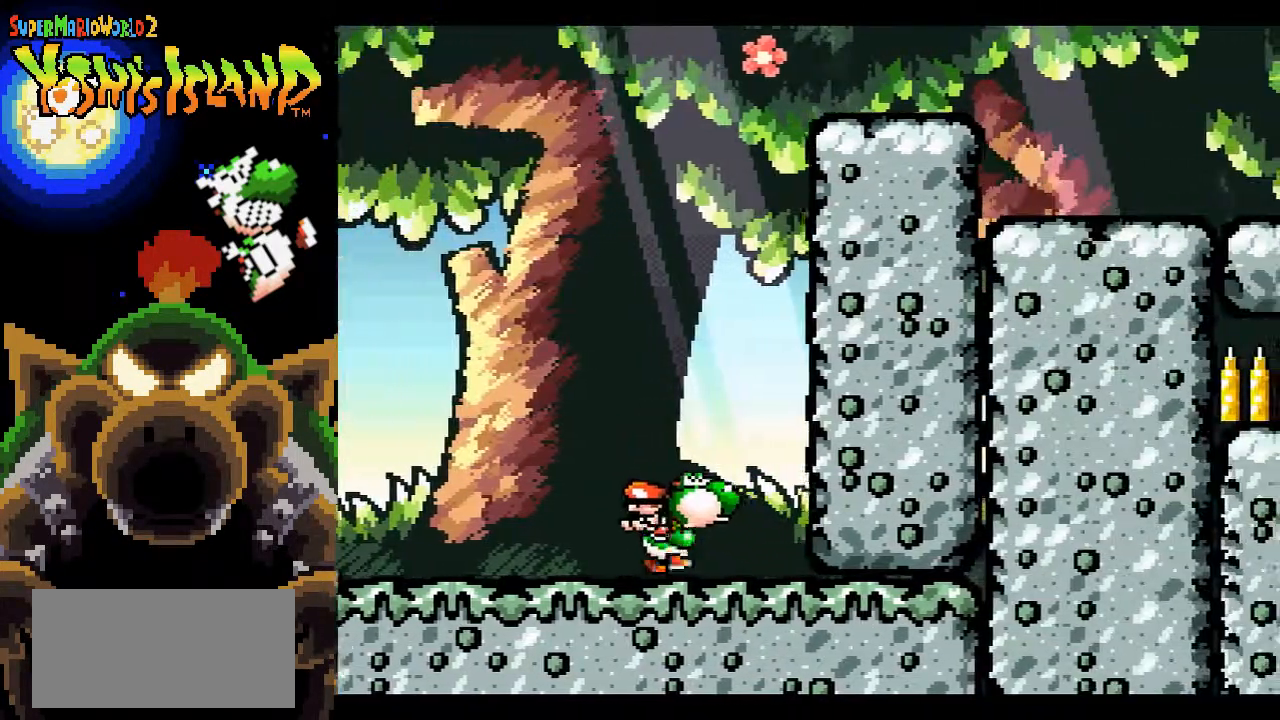
{"buttons": [], "events": [[100, "DPAD_UP", "down"], [167, "Y", "down"], [267, "Y", "up"], [450, "DPAD_UP", "up"]]}
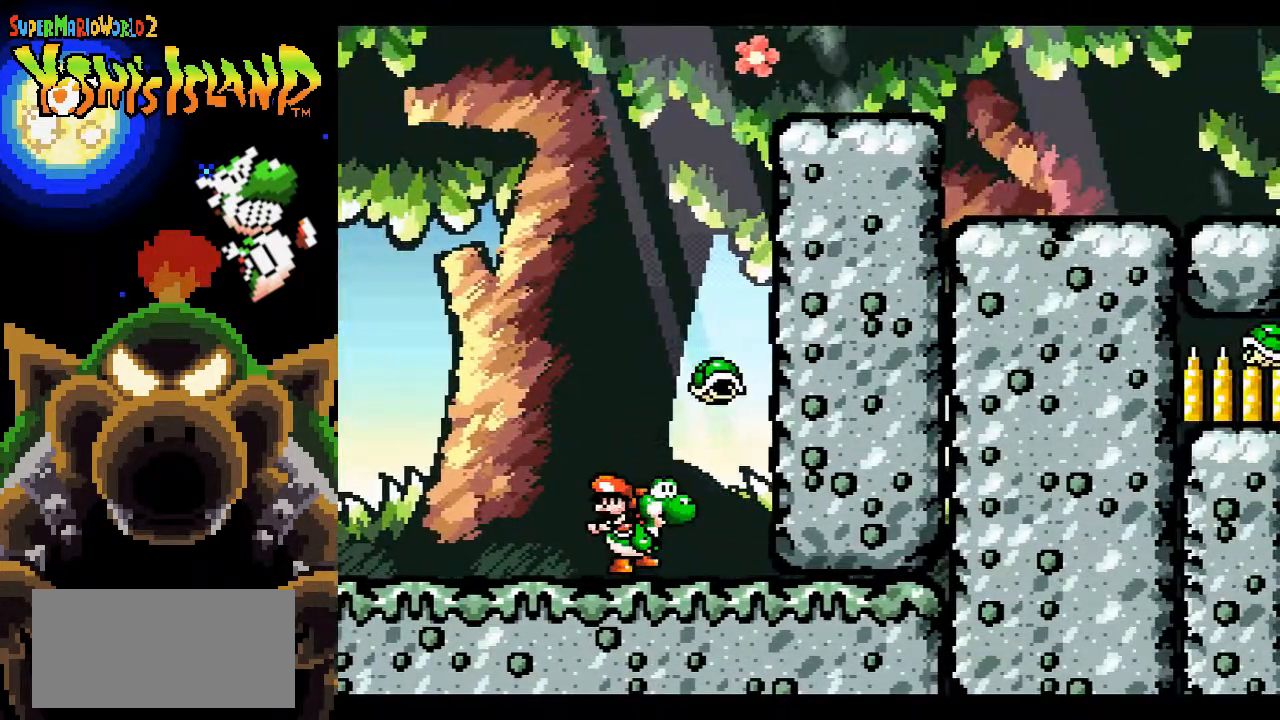
{"buttons": ["B"], "events": [[117, "B", "down"]]}
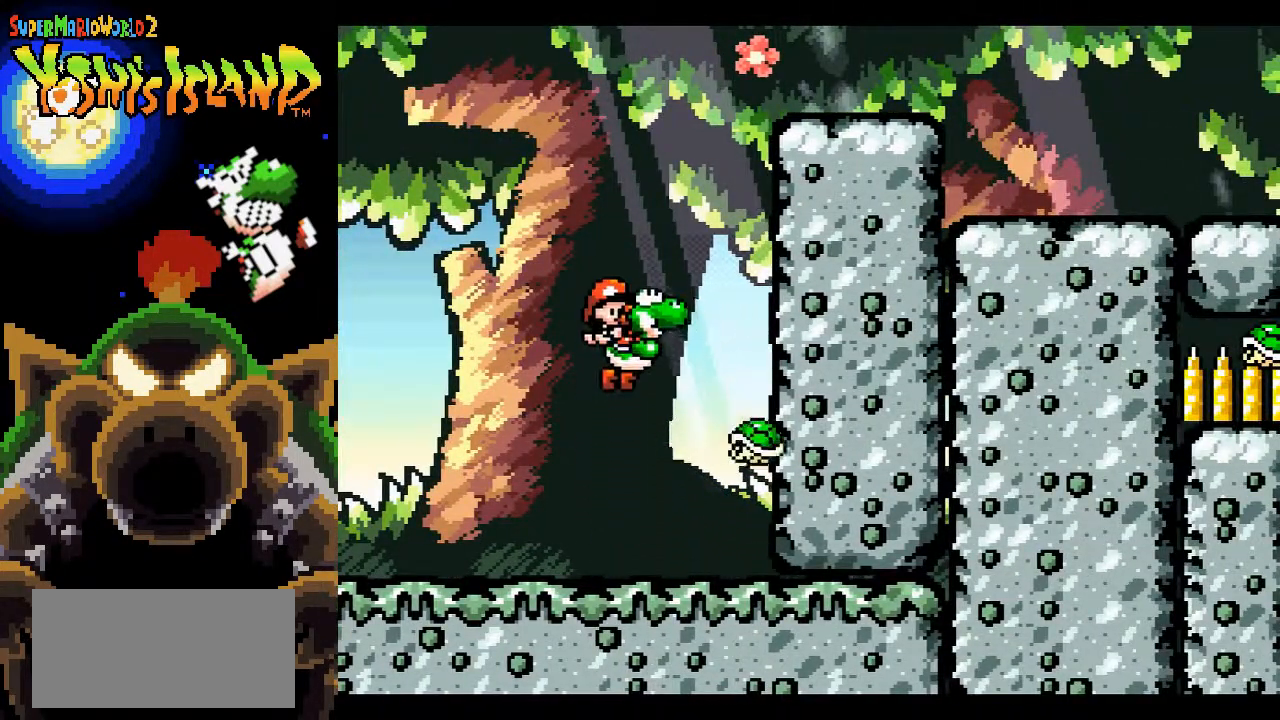
{"buttons": ["DPAD_LEFT"], "events": [[400, "B", "up"], [433, "DPAD_LEFT", "down"]]}
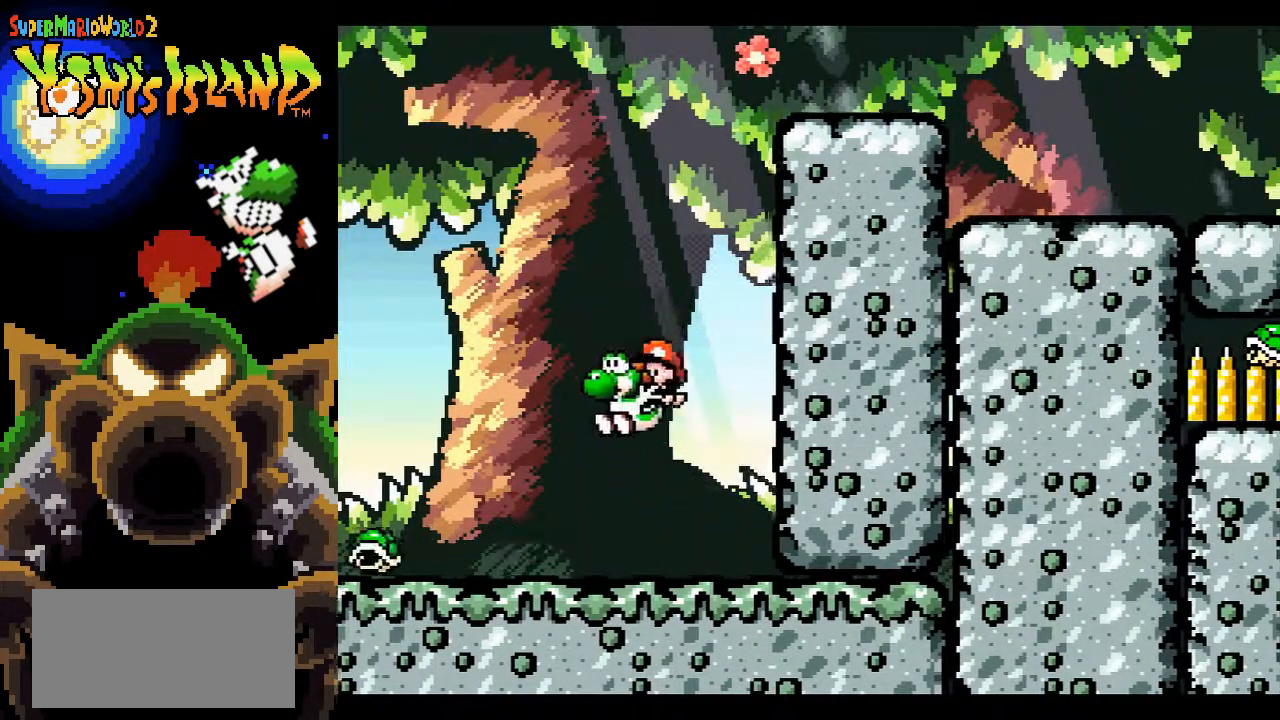
{"buttons": [], "events": [[17, "Y", "down"], [100, "Y", "up"], [167, "DPAD_LEFT", "up"]]}
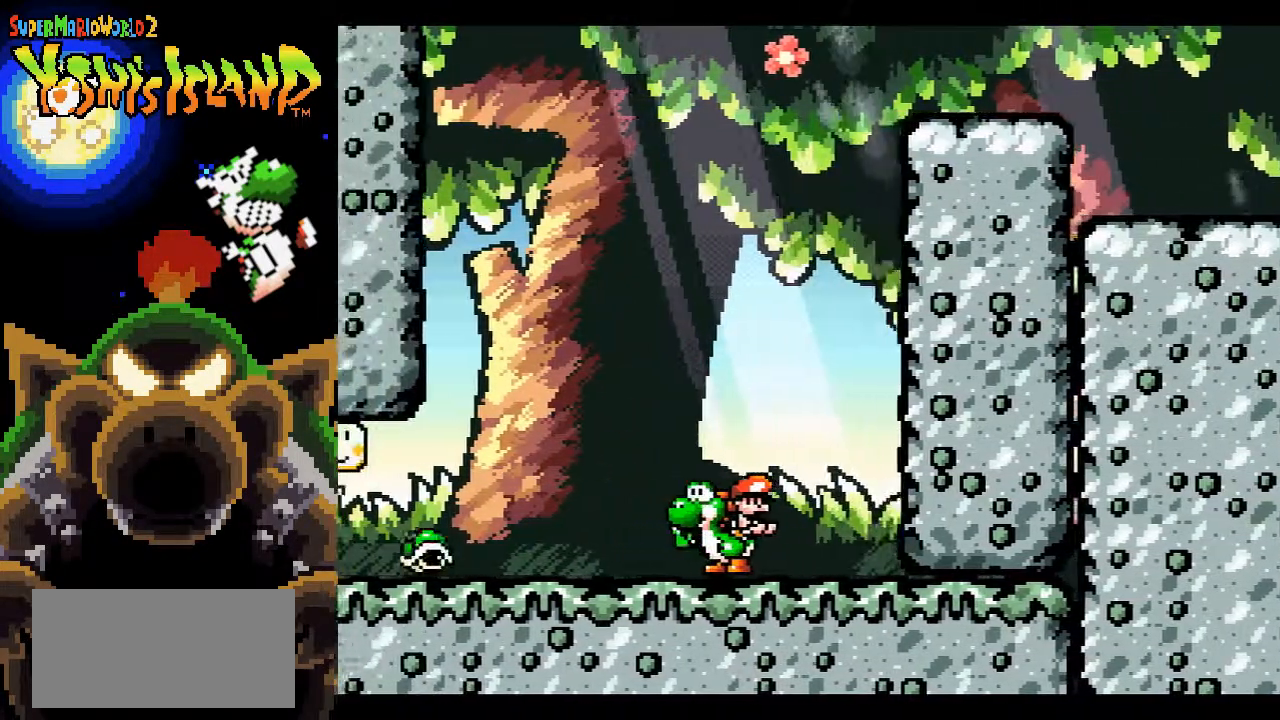
{"buttons": ["DPAD_RIGHT"], "events": [[117, "Y", "down"], [217, "Y", "up"], [367, "DPAD_RIGHT", "down"]]}
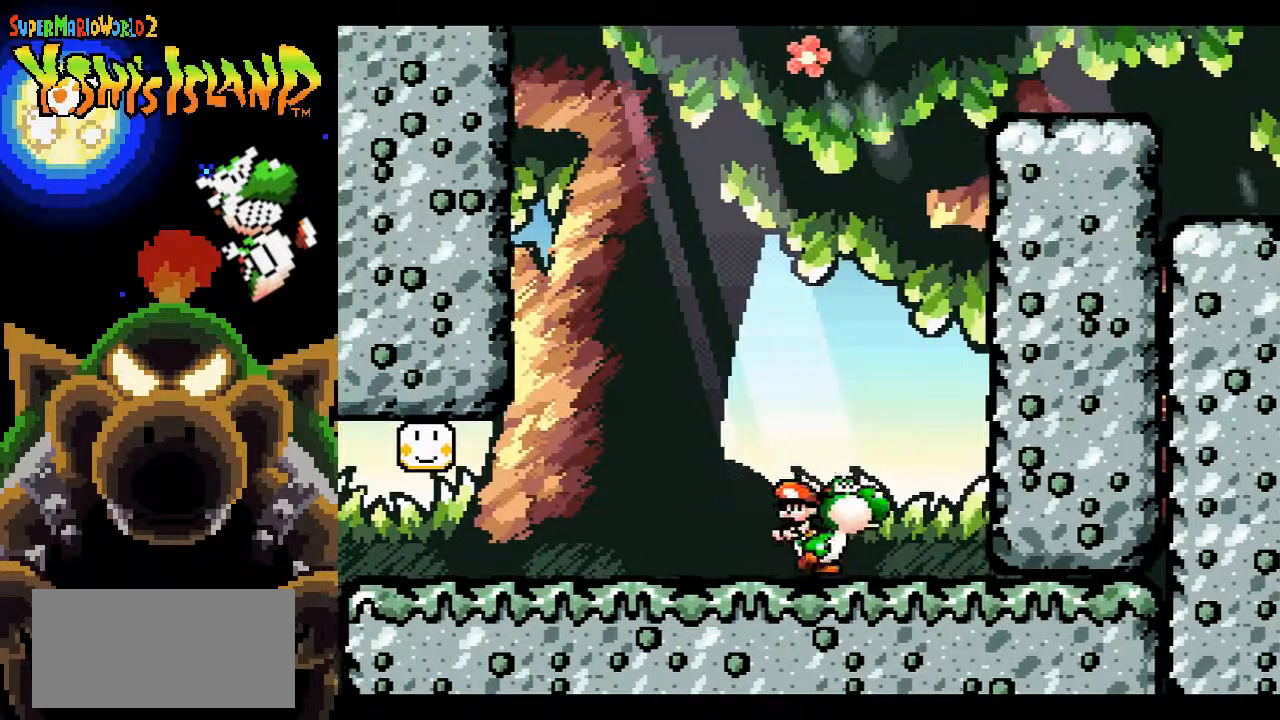
{"buttons": [], "events": [[50, "DPAD_RIGHT", "up"], [167, "DPAD_UP", "down"], [183, "Y", "down"], [267, "Y", "up"], [400, "DPAD_UP", "up"]]}
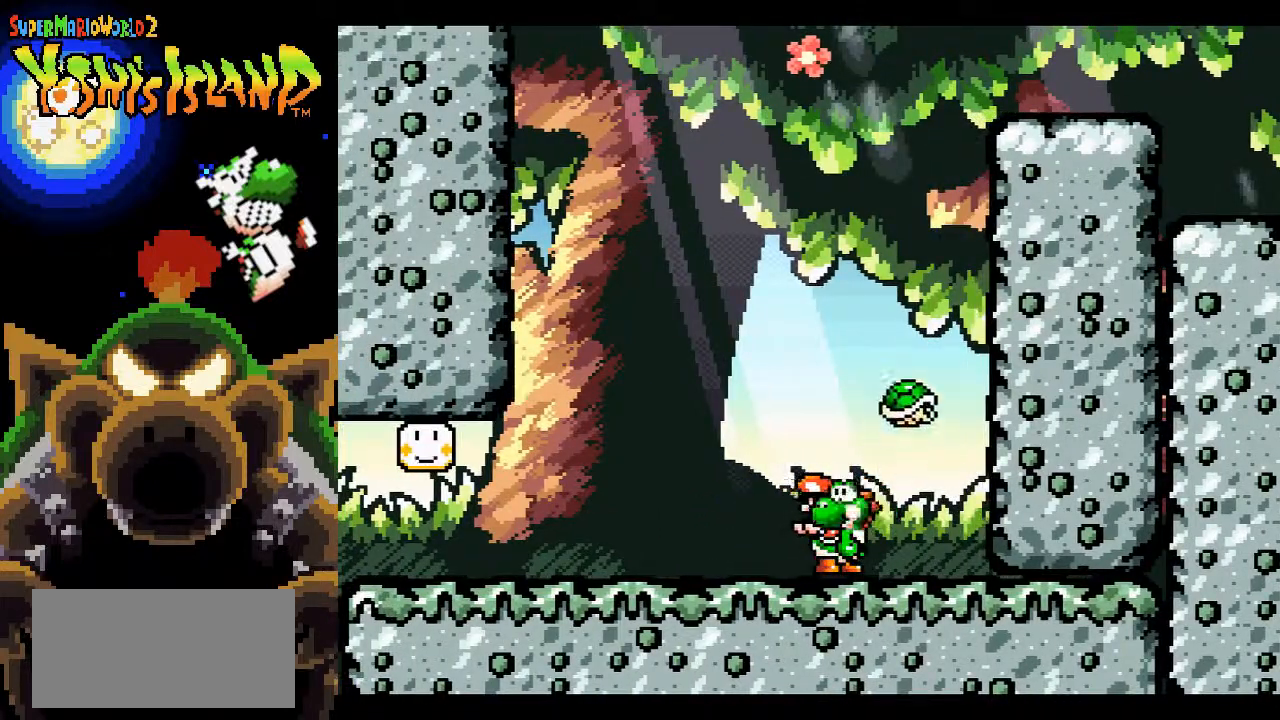
{"buttons": ["B"], "events": [[133, "B", "down"], [133, "DPAD_RIGHT", "down"], [200, "DPAD_RIGHT", "up"]]}
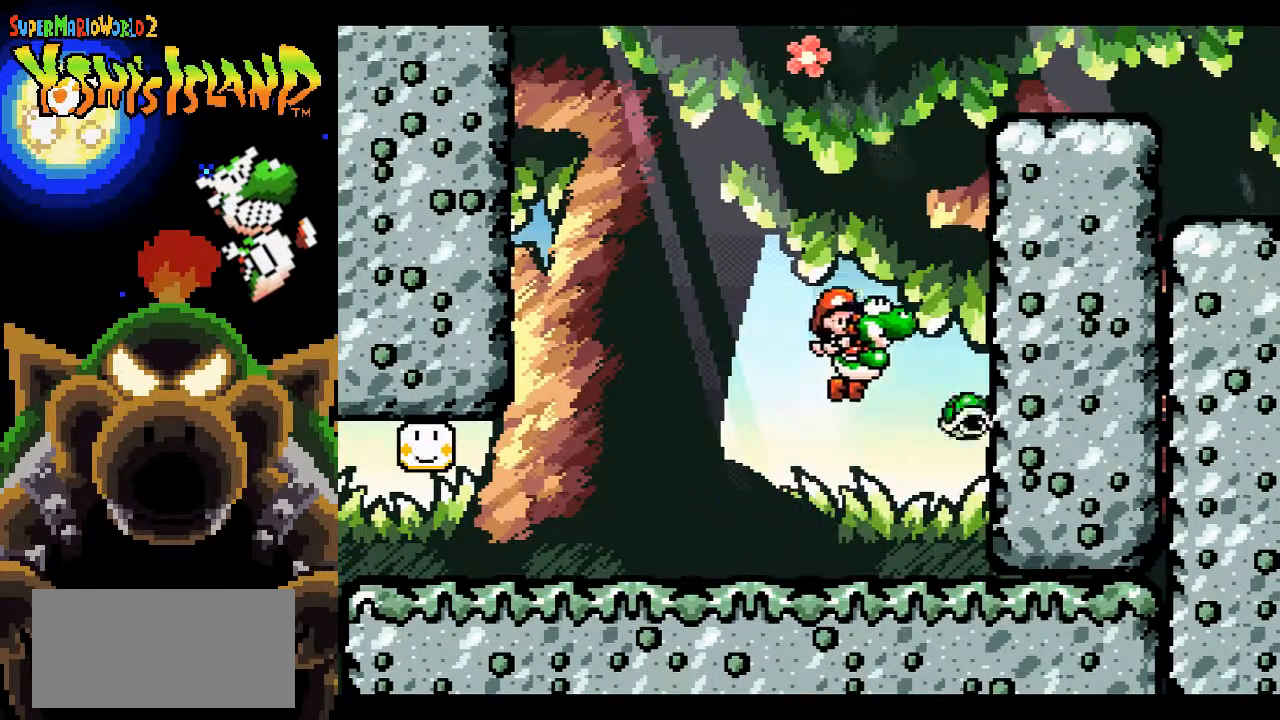
{"buttons": ["DPAD_LEFT"], "events": [[417, "DPAD_LEFT", "down"], [450, "B", "up"]]}
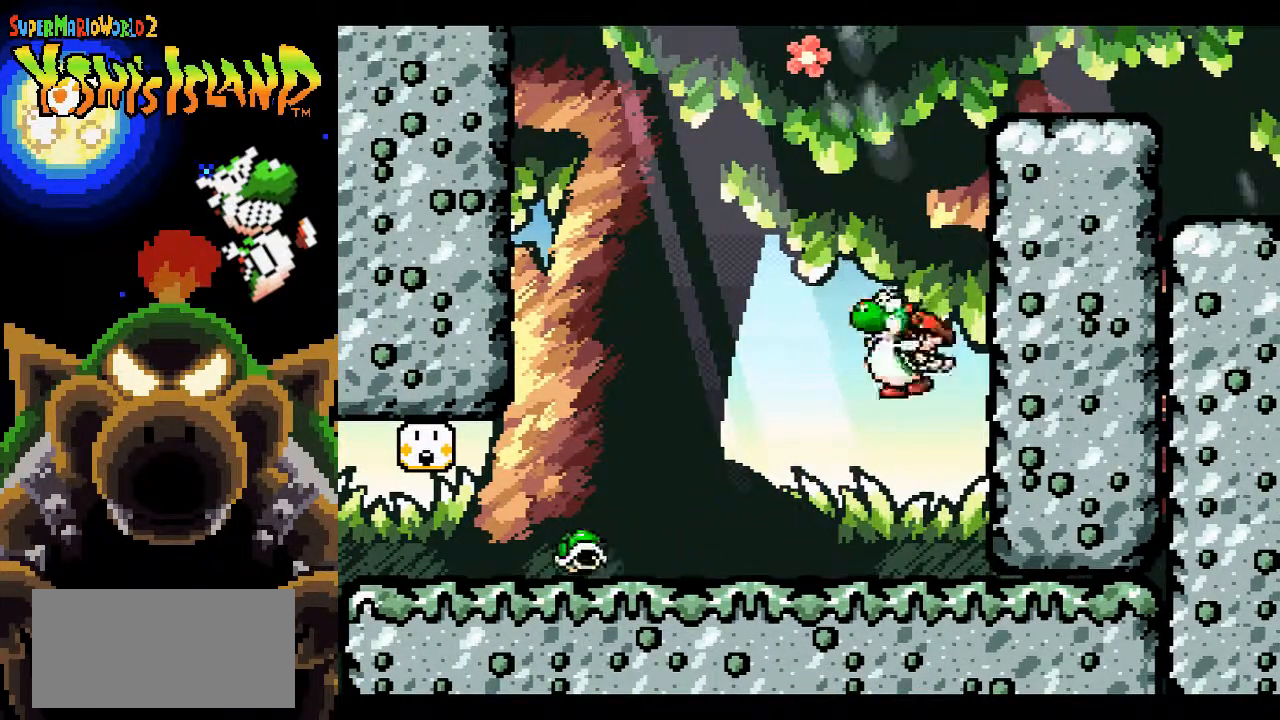
{"buttons": ["Y"], "events": [[150, "DPAD_LEFT", "up"], [400, "Y", "down"]]}
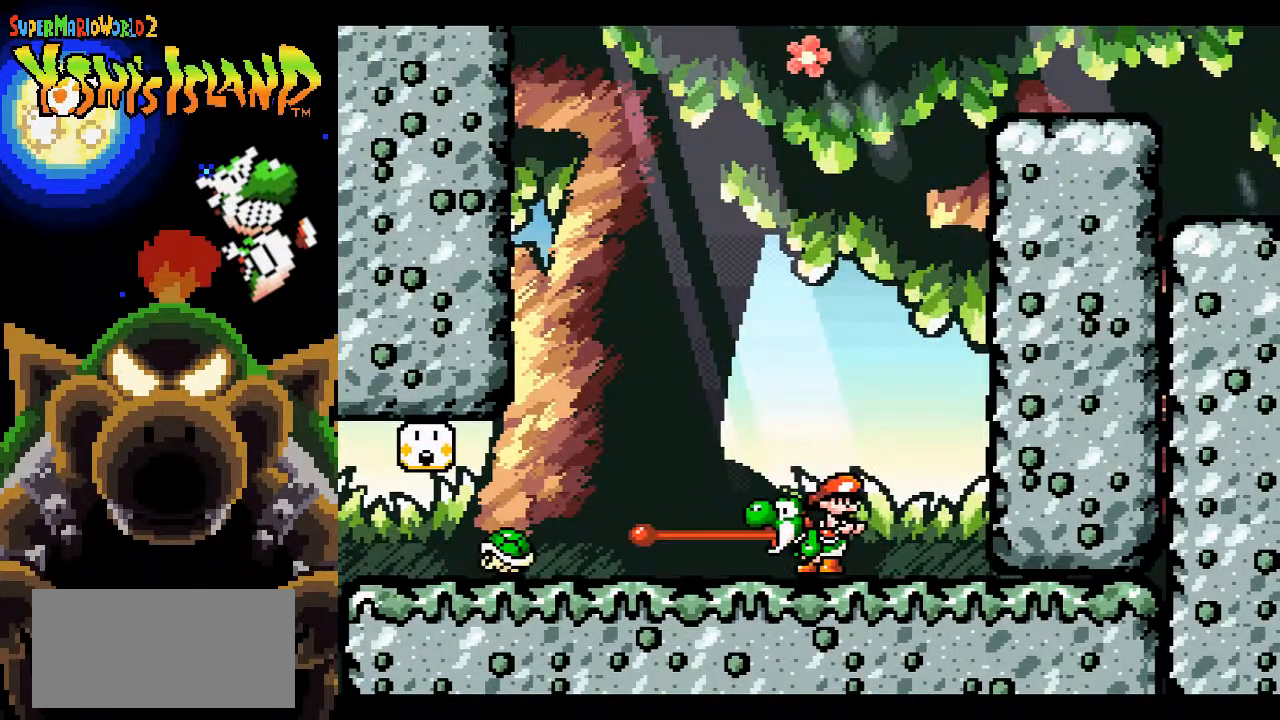
{"buttons": [], "events": [[300, "Y", "up"], [433, "DPAD_RIGHT", "down"], [500, "DPAD_RIGHT", "up"]]}
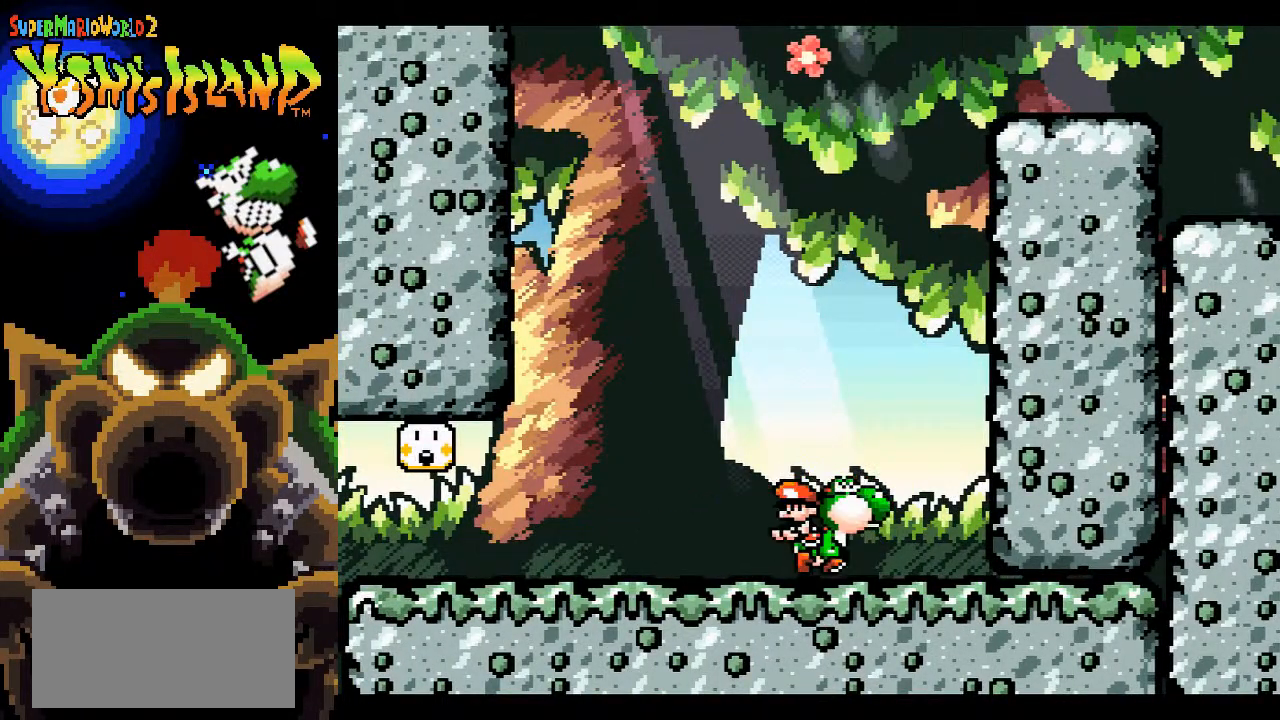
{"buttons": ["B"], "events": [[150, "B", "down"], [150, "DPAD_UP", "down"], [250, "Y", "down"], [433, "Y", "up"], [483, "DPAD_UP", "up"]]}
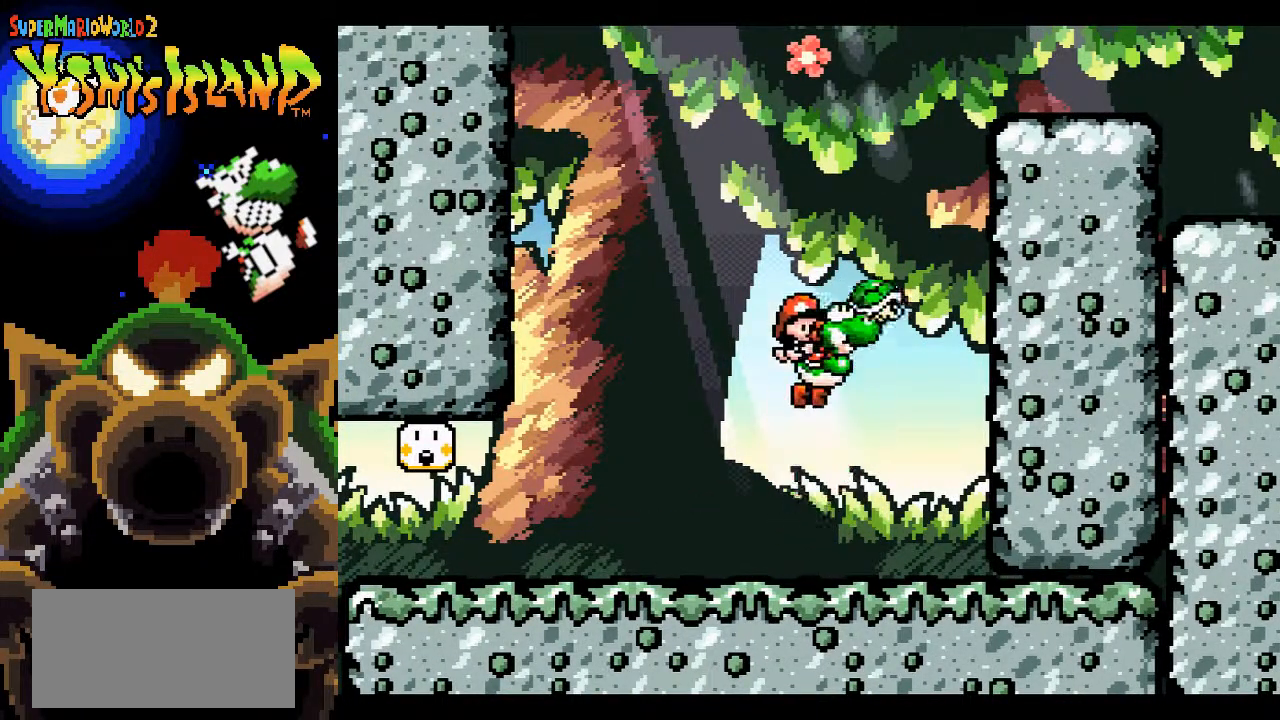
{"buttons": ["B", "DPAD_LEFT"], "events": [[133, "DPAD_RIGHT", "down"], [333, "DPAD_RIGHT", "up"], [483, "DPAD_LEFT", "down"]]}
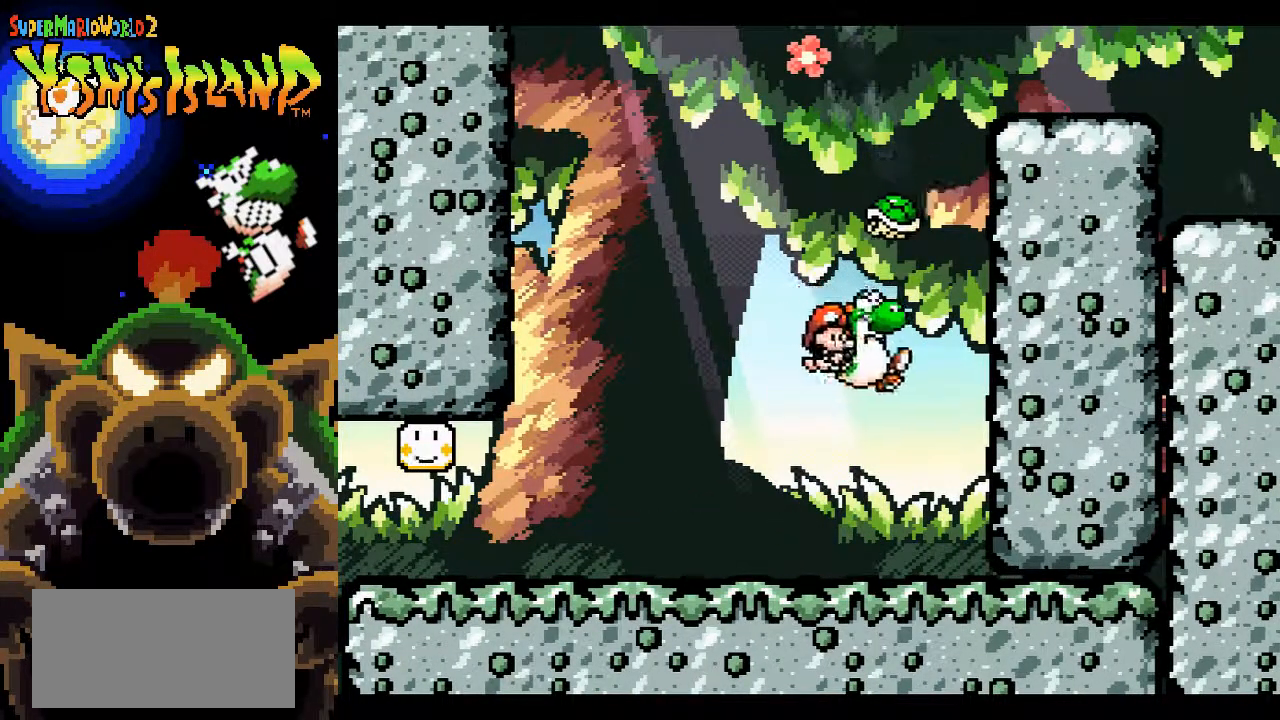
{"buttons": ["B", "DPAD_RIGHT"], "events": [[233, "DPAD_LEFT", "up"], [383, "DPAD_RIGHT", "down"]]}
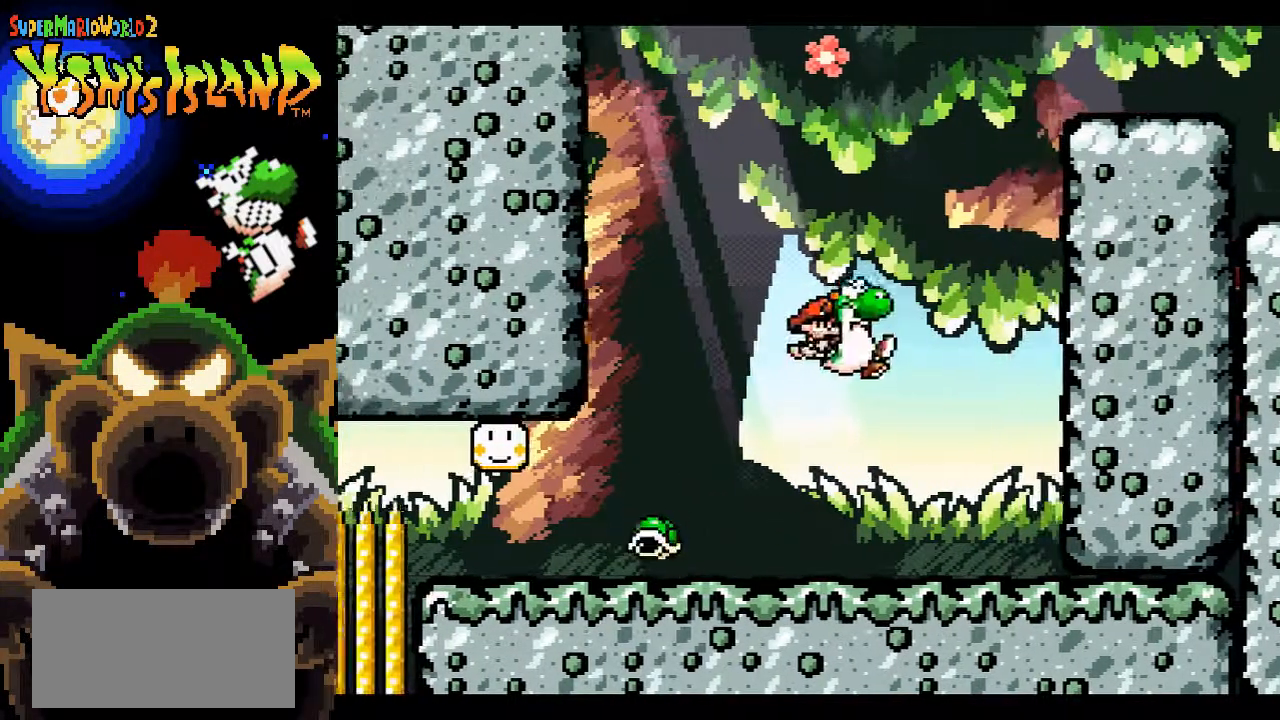
{"buttons": ["Y"], "events": [[17, "DPAD_RIGHT", "up"], [117, "B", "up"], [167, "DPAD_LEFT", "down"], [383, "DPAD_LEFT", "up"], [450, "Y", "down"]]}
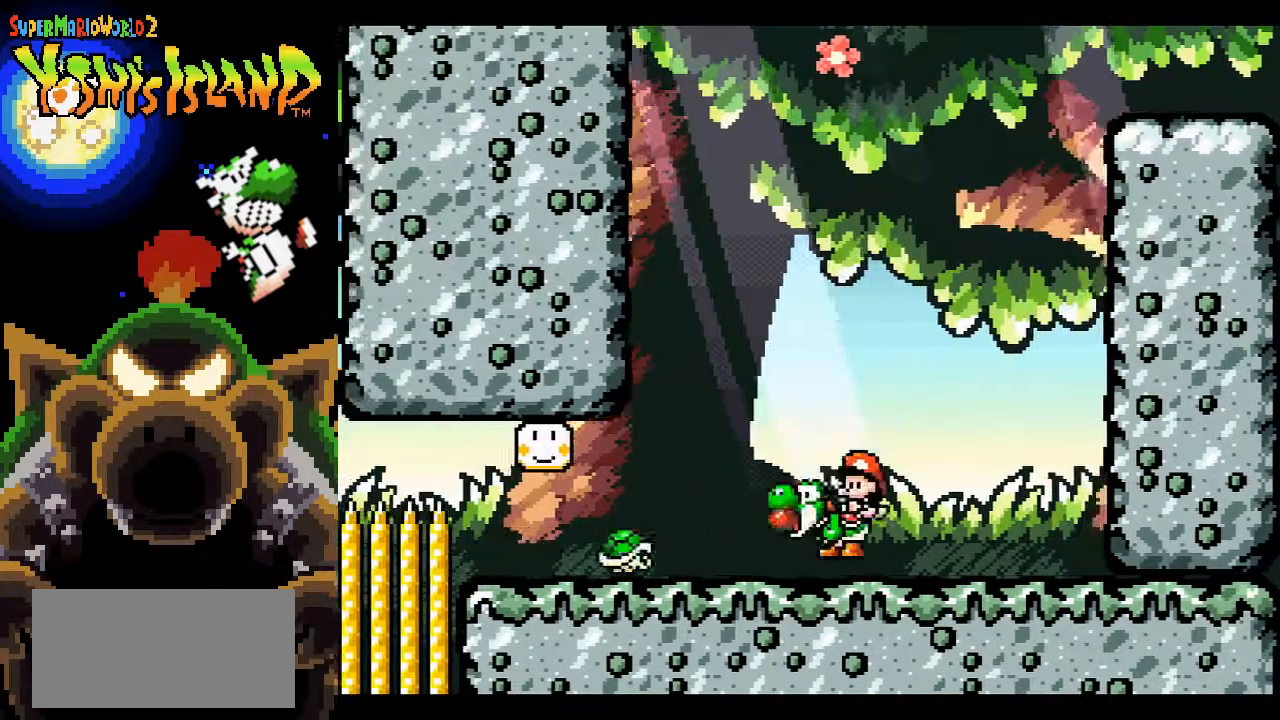
{"buttons": ["DPAD_RIGHT"], "events": [[67, "Y", "up"], [133, "DPAD_RIGHT", "down"]]}
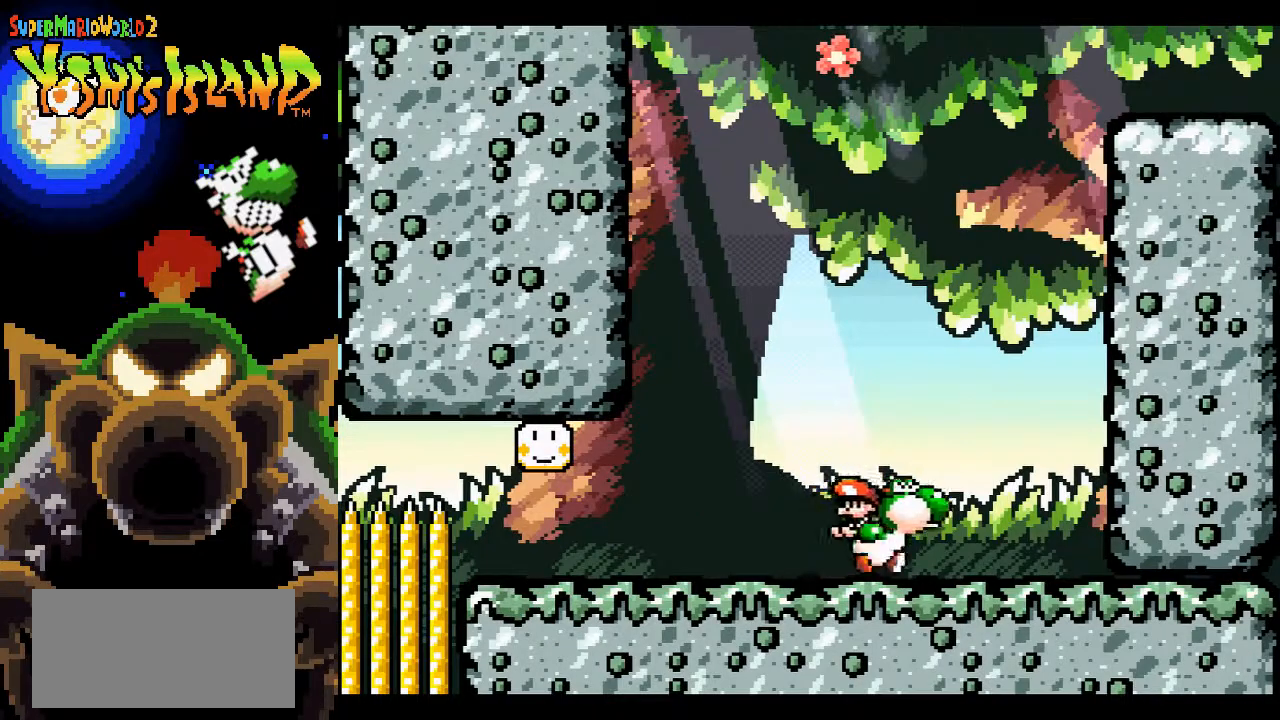
{"buttons": ["Y", "DPAD_UP"], "events": [[17, "DPAD_RIGHT", "up"], [300, "DPAD_UP", "down"], [417, "Y", "down"]]}
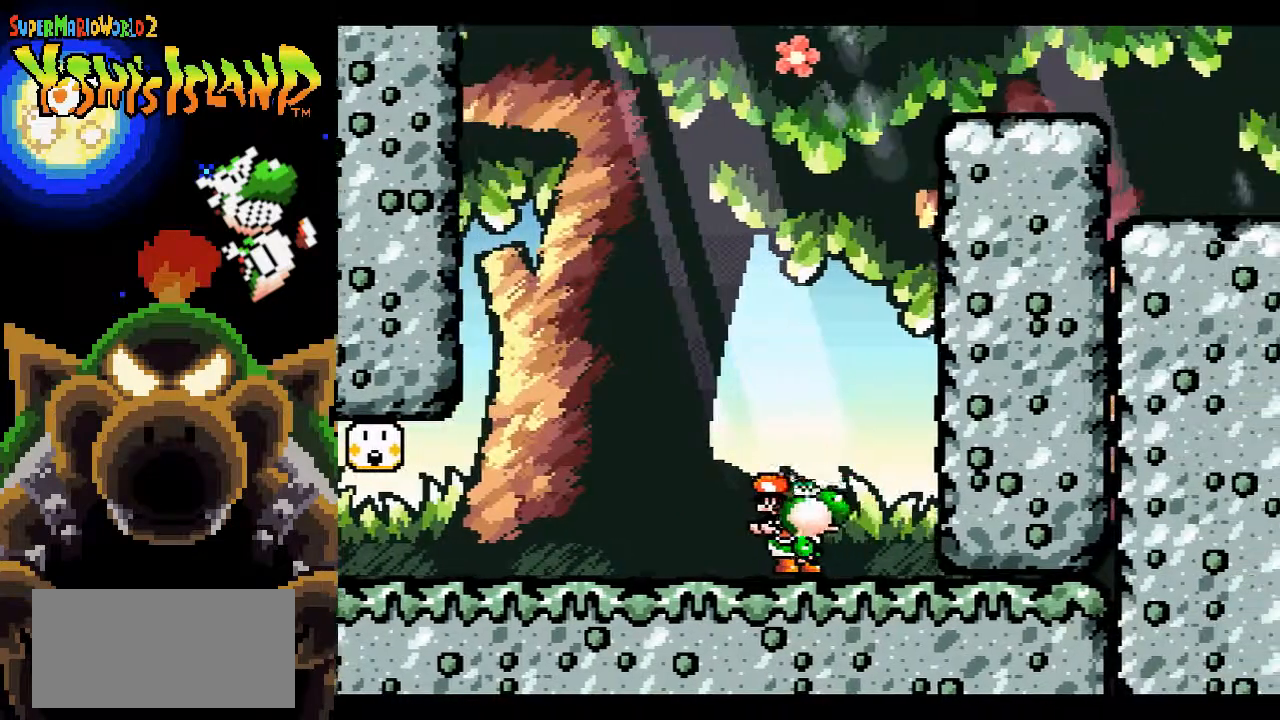
{"buttons": ["B"], "events": [[33, "Y", "up"], [233, "DPAD_UP", "up"], [400, "B", "down"]]}
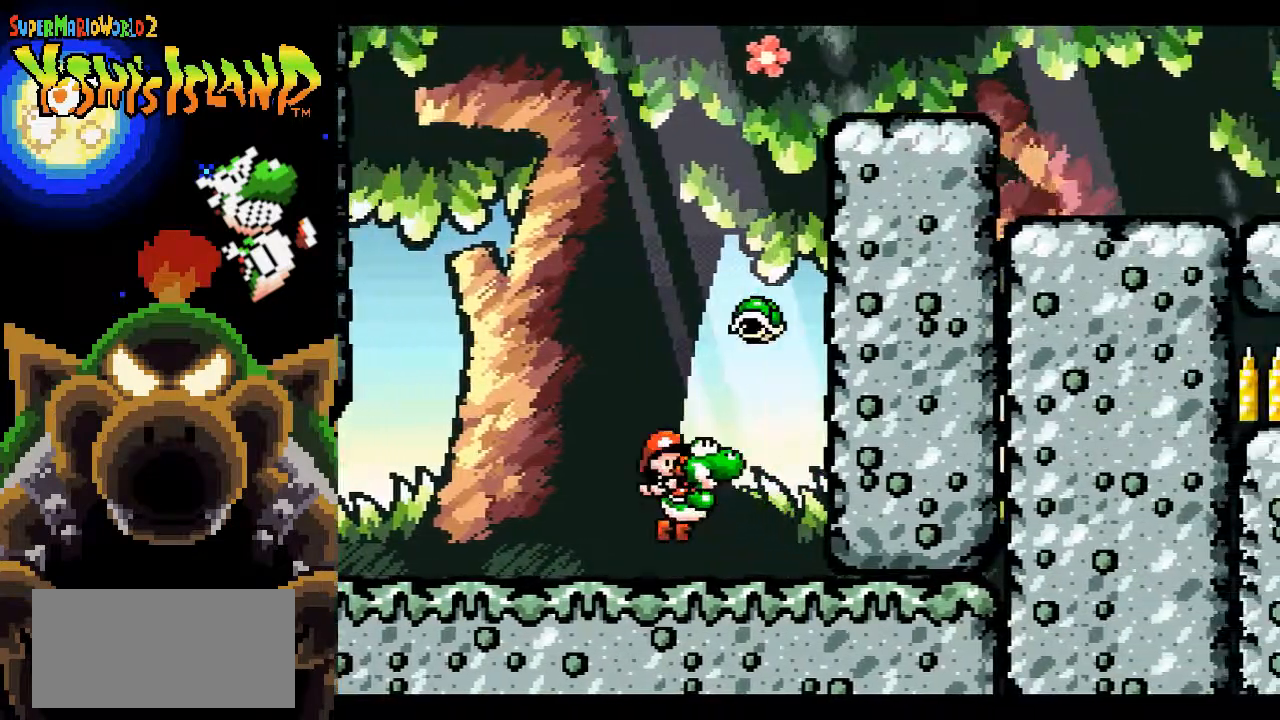
{"buttons": ["B"], "events": []}
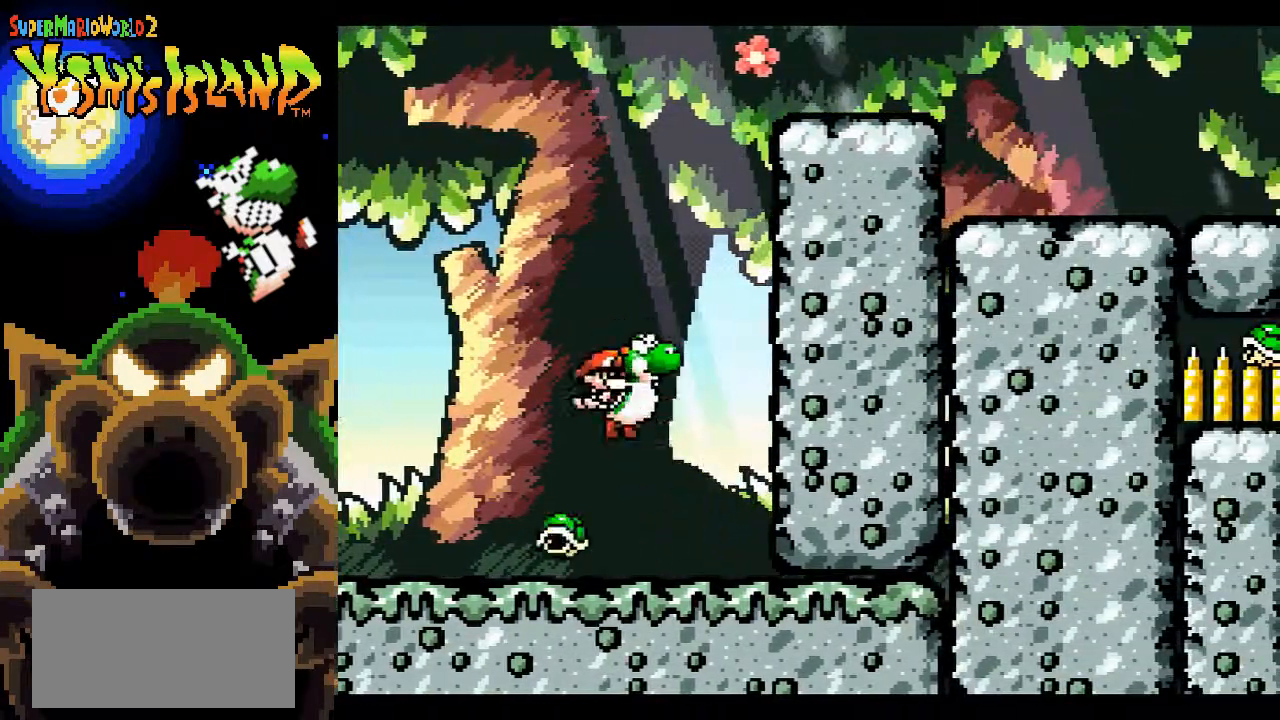
{"buttons": ["DPAD_LEFT"], "events": [[300, "B", "up"], [300, "DPAD_LEFT", "down"]]}
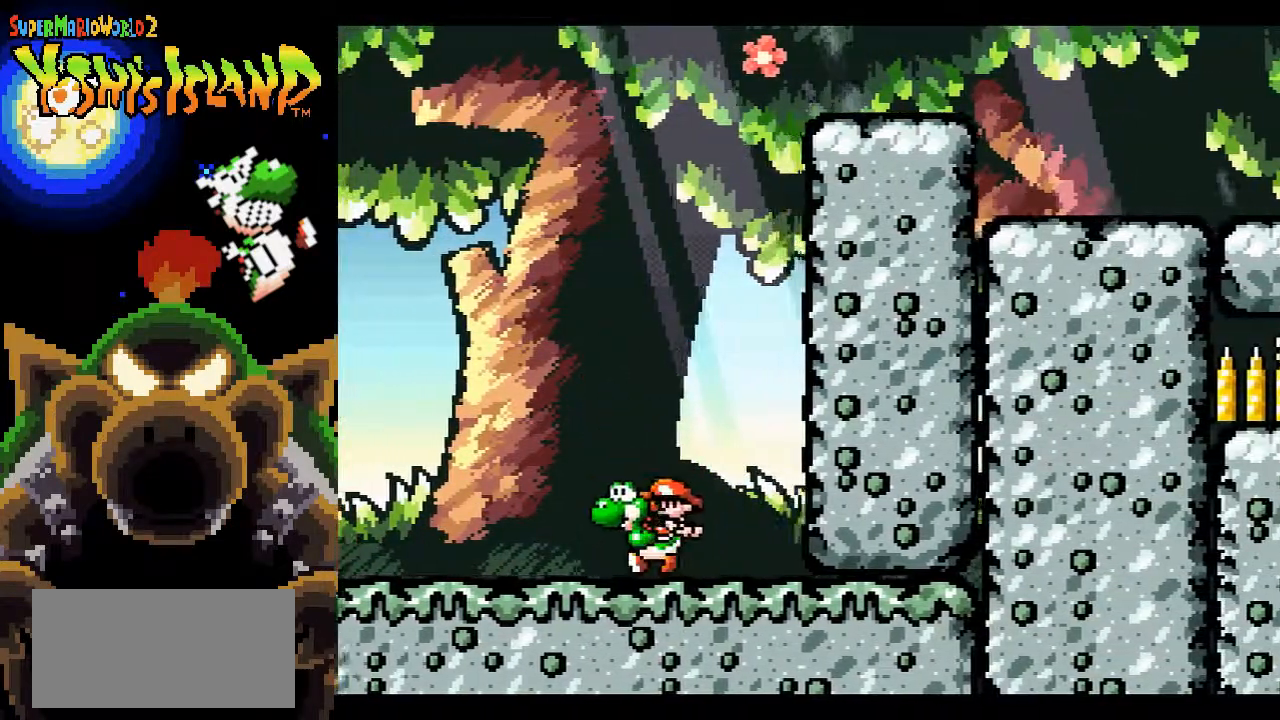
{"buttons": ["DPAD_RIGHT"], "events": [[150, "DPAD_LEFT", "up"], [150, "Y", "down"], [317, "Y", "up"], [483, "DPAD_RIGHT", "down"]]}
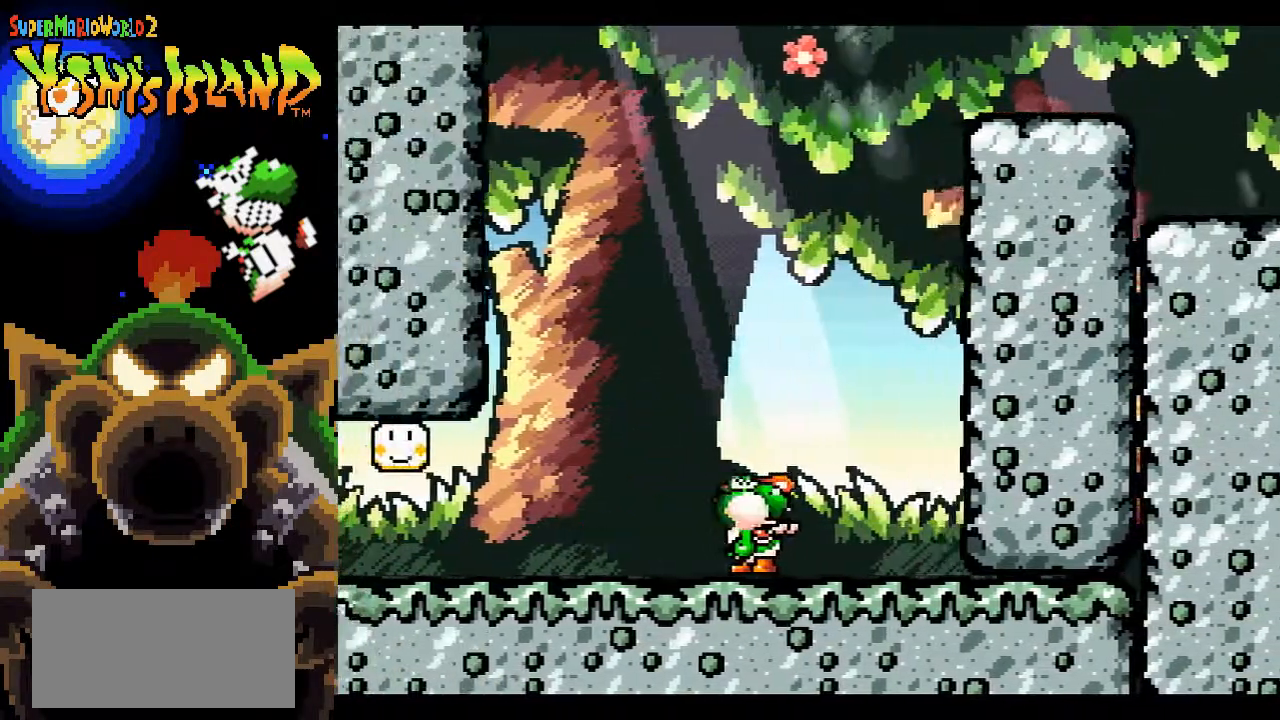
{"buttons": [], "events": [[150, "DPAD_RIGHT", "up"], [217, "DPAD_UP", "down"], [283, "Y", "down"], [400, "Y", "up"], [467, "DPAD_UP", "up"]]}